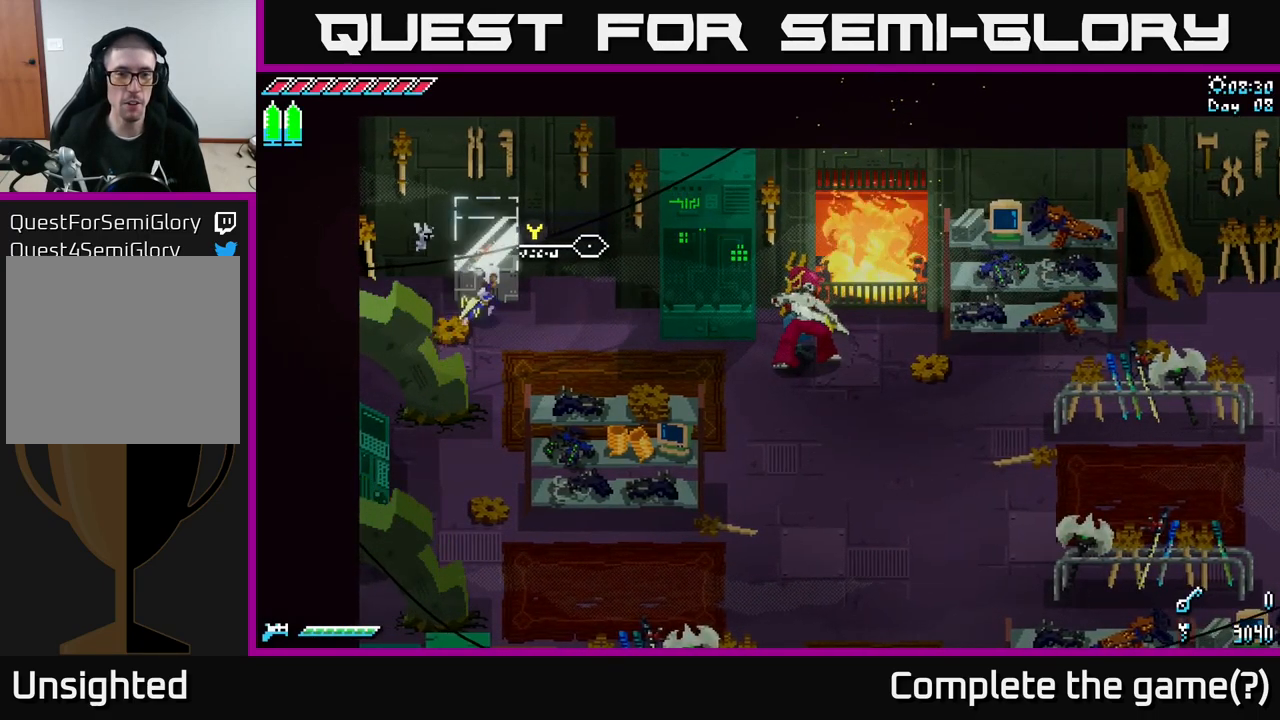
Gameplay with a controller (Xbox layout); each line is a JSON object with the inputs held at the frame after it. "events" lists button and stick changes between this image and that frame as [ms after this image, input, new state], when the widget could be followed in between.
{"buttons": [], "left_stick": "center", "right_stick": "center", "events": [[83, "left_stick", "center"]]}
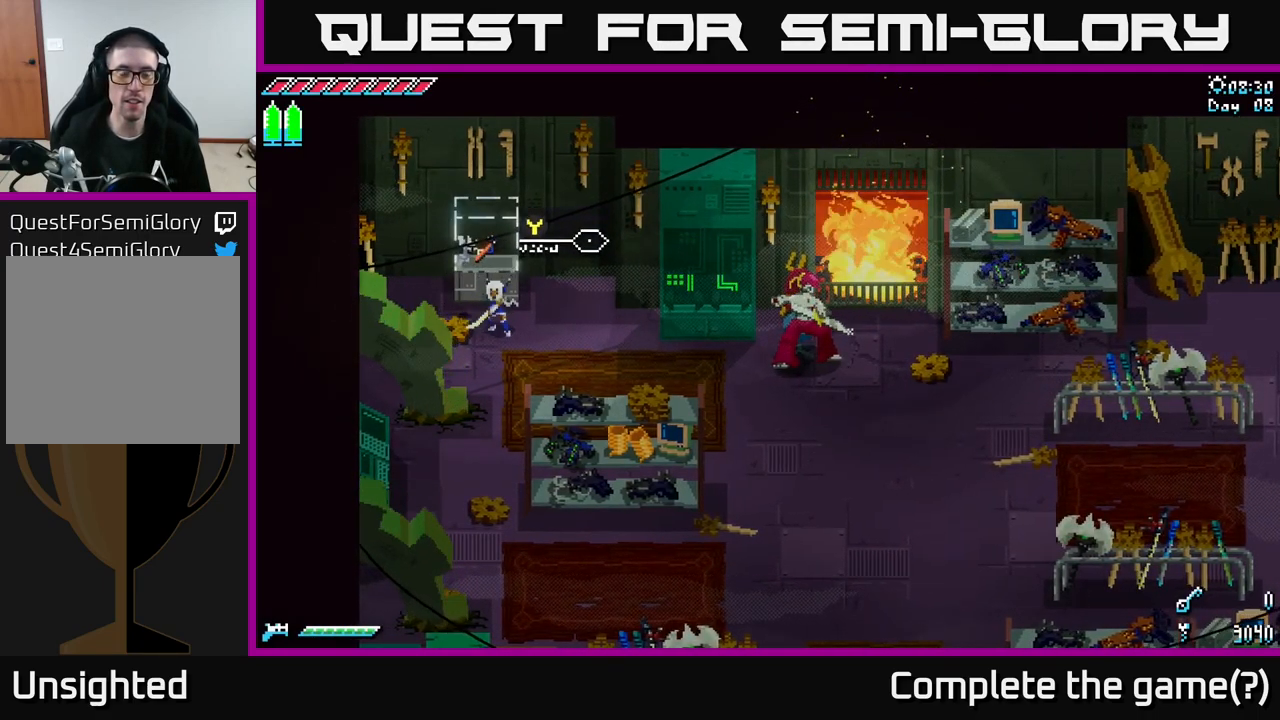
{"buttons": [], "left_stick": "right", "right_stick": "center", "events": [[67, "left_stick", "down"], [133, "left_stick", "down-right"], [350, "left_stick", "right"]]}
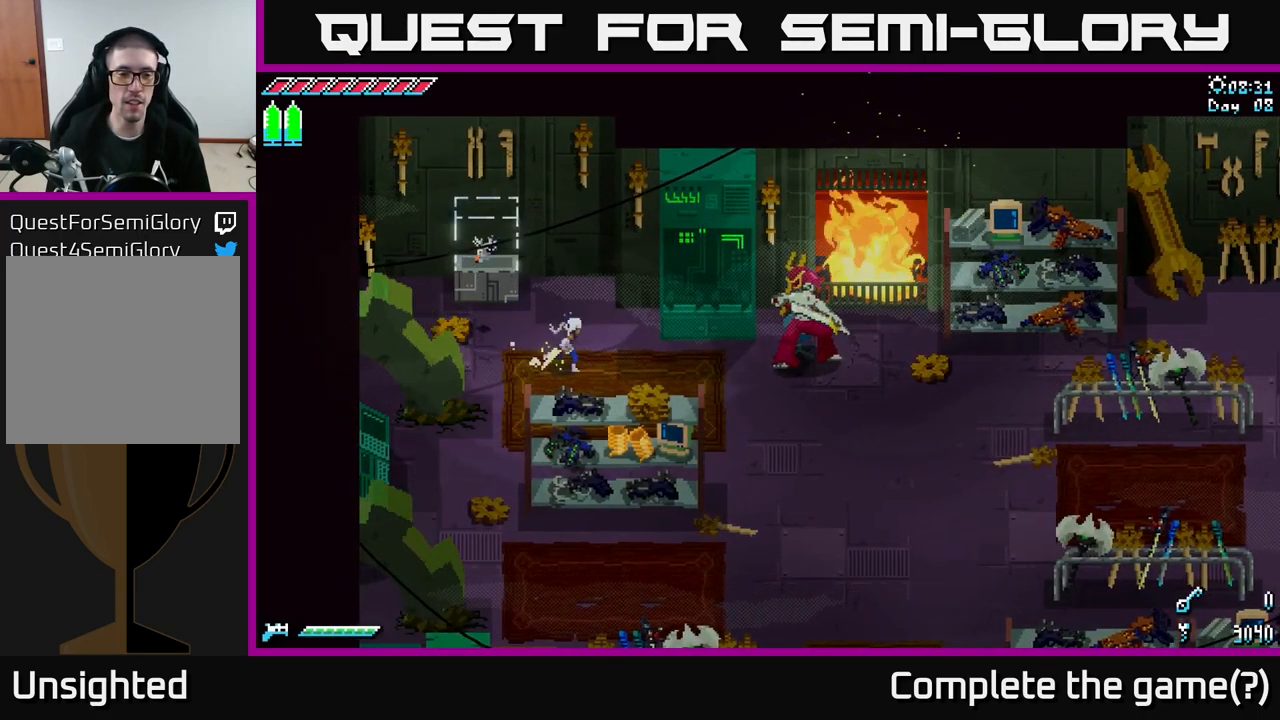
{"buttons": [], "left_stick": "right", "right_stick": "center", "events": []}
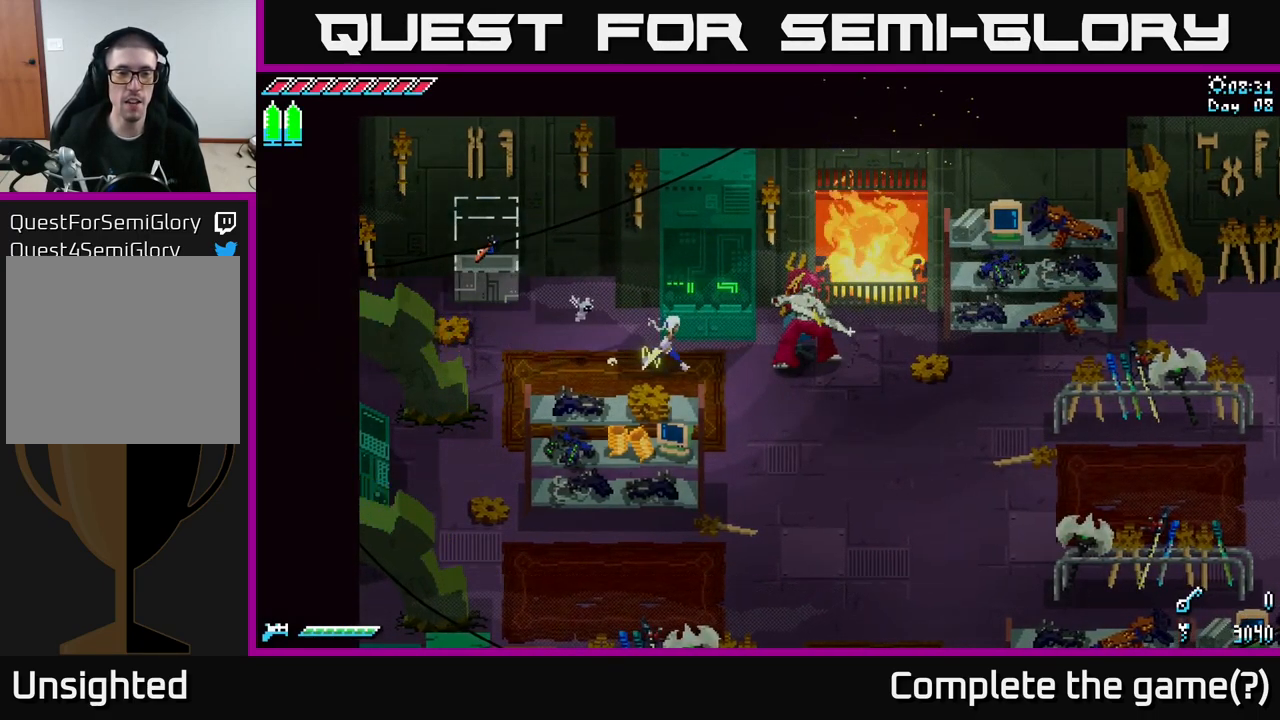
{"buttons": [], "left_stick": "center", "right_stick": "center", "events": [[433, "left_stick", "center"]]}
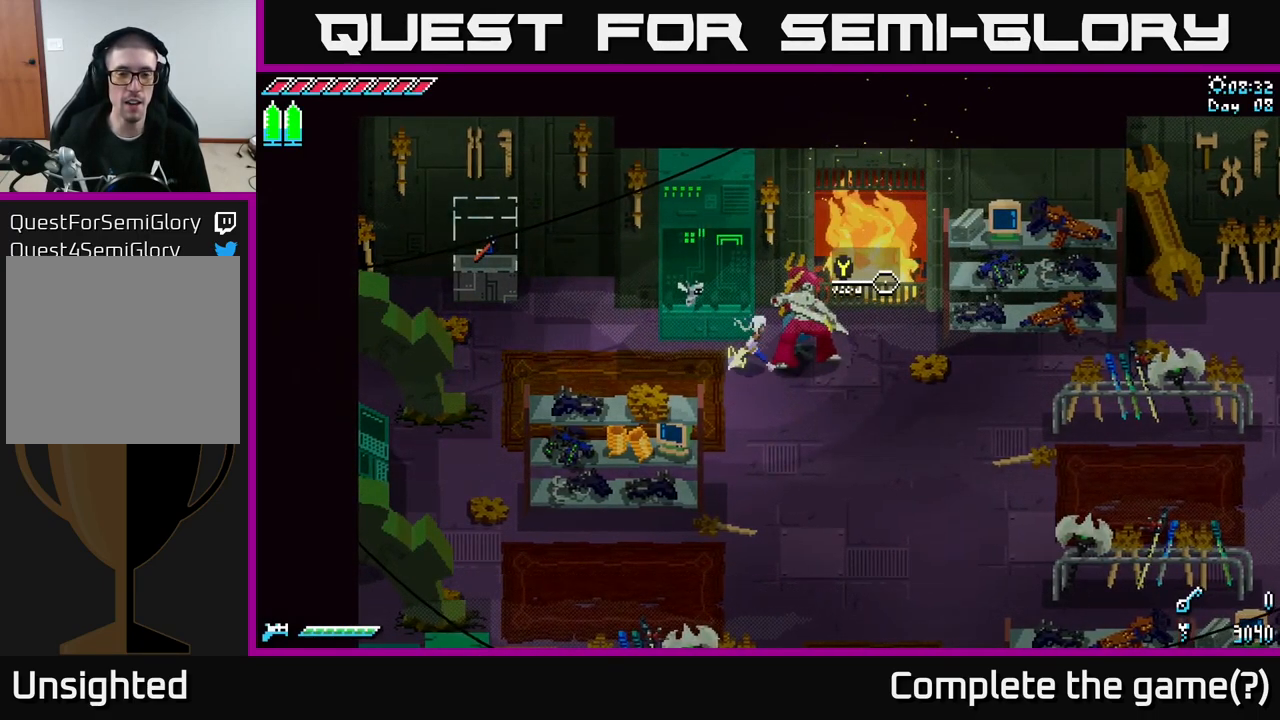
{"buttons": ["Y"], "left_stick": "center", "right_stick": "center", "events": [[433, "Y", "down"]]}
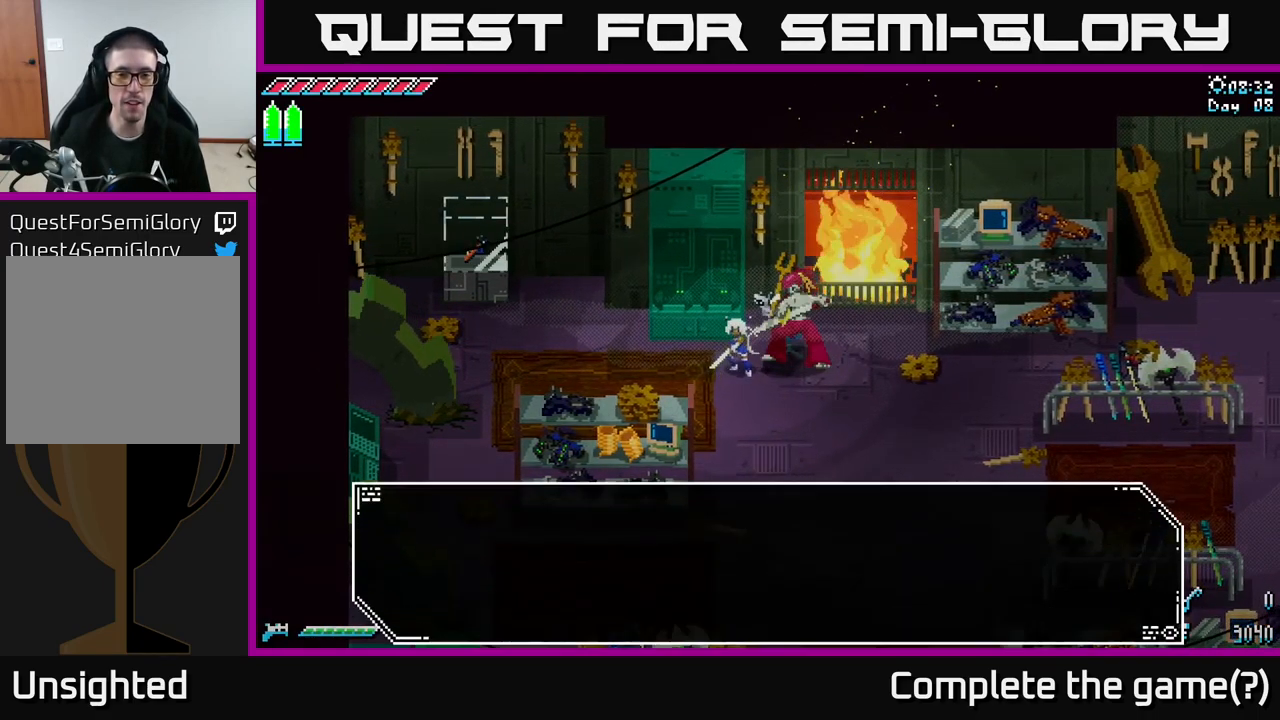
{"buttons": [], "left_stick": "center", "right_stick": "center", "events": [[17, "Y", "up"]]}
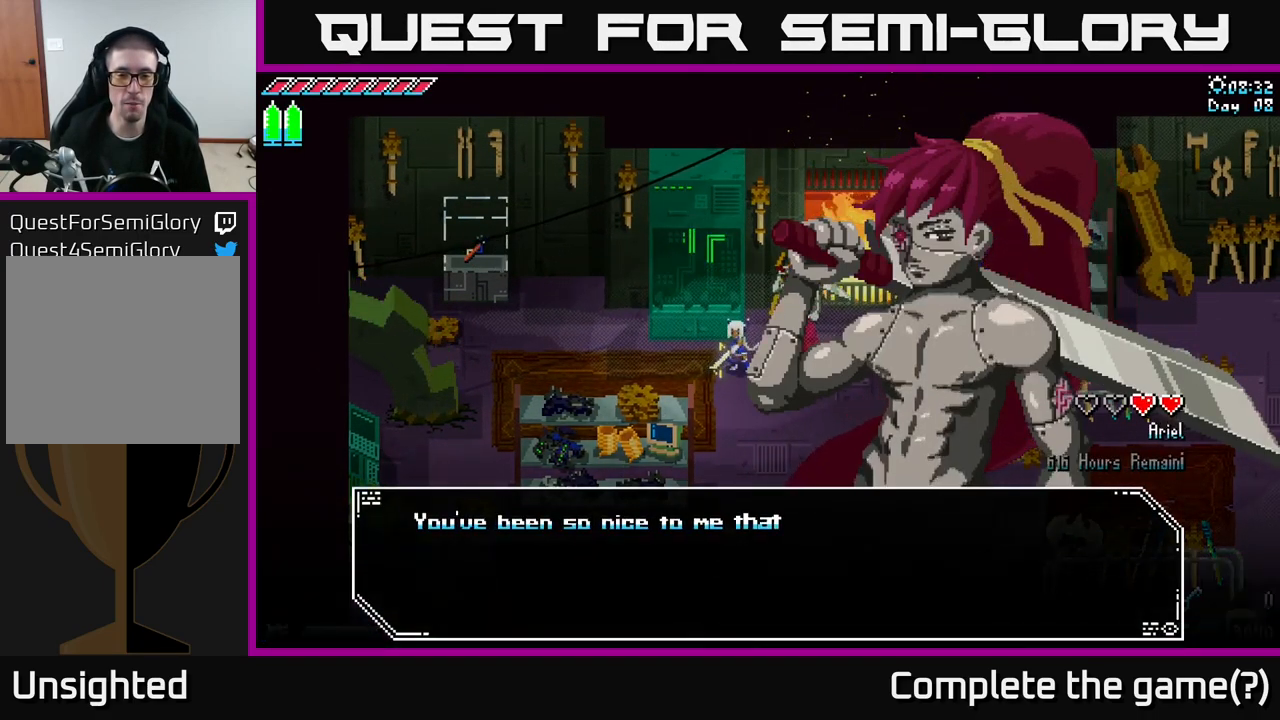
{"buttons": [], "left_stick": "center", "right_stick": "center", "events": []}
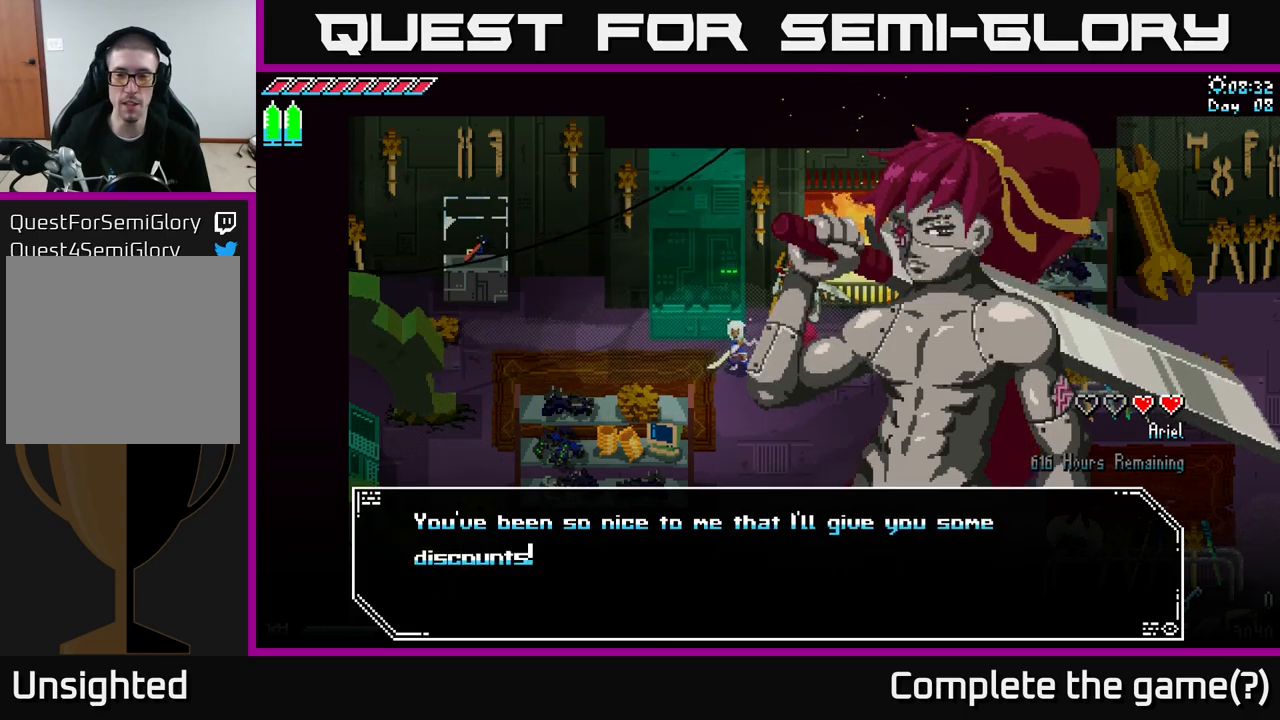
{"buttons": [], "left_stick": "center", "right_stick": "center", "events": []}
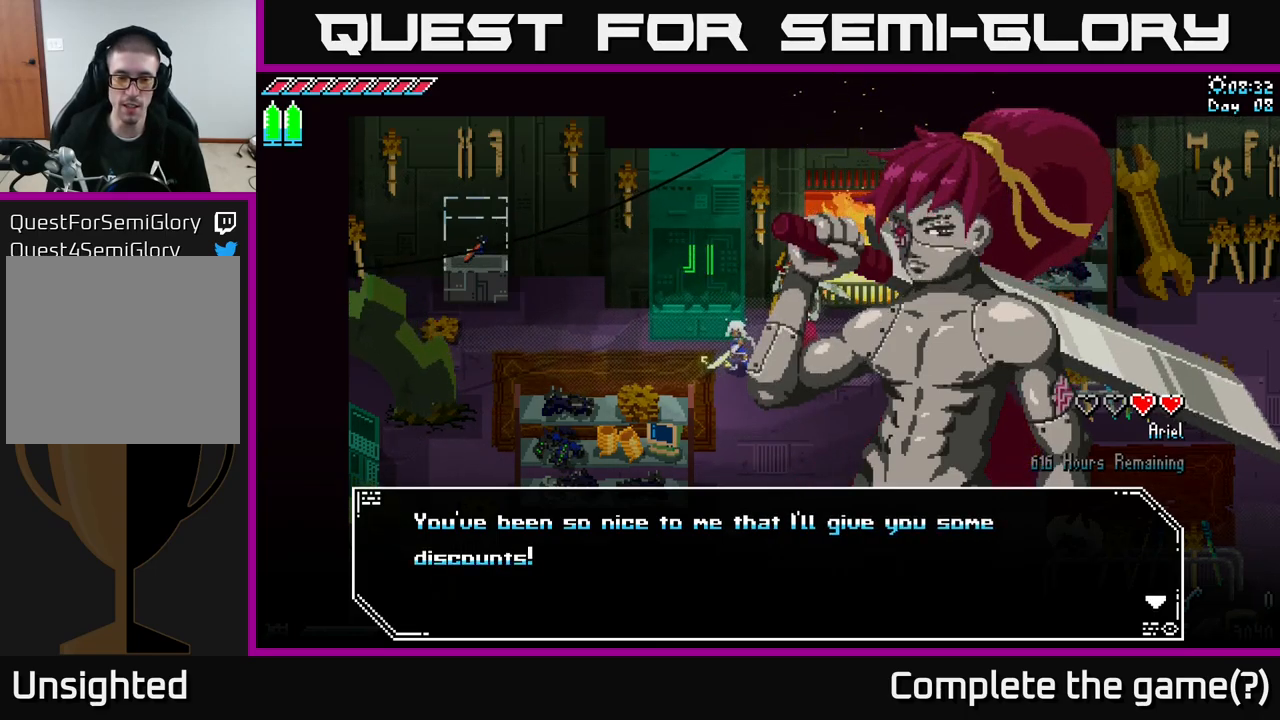
{"buttons": [], "left_stick": "center", "right_stick": "center", "events": []}
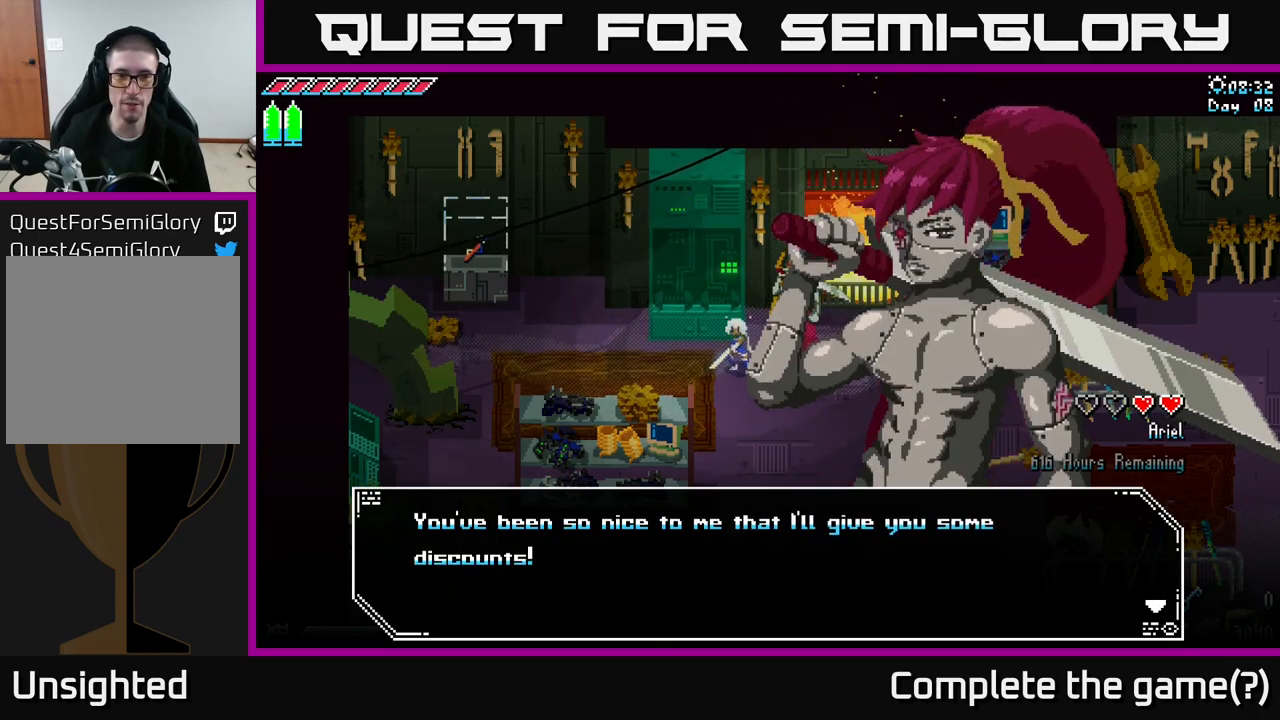
{"buttons": [], "left_stick": "center", "right_stick": "center", "events": [[250, "A", "down"], [417, "A", "up"]]}
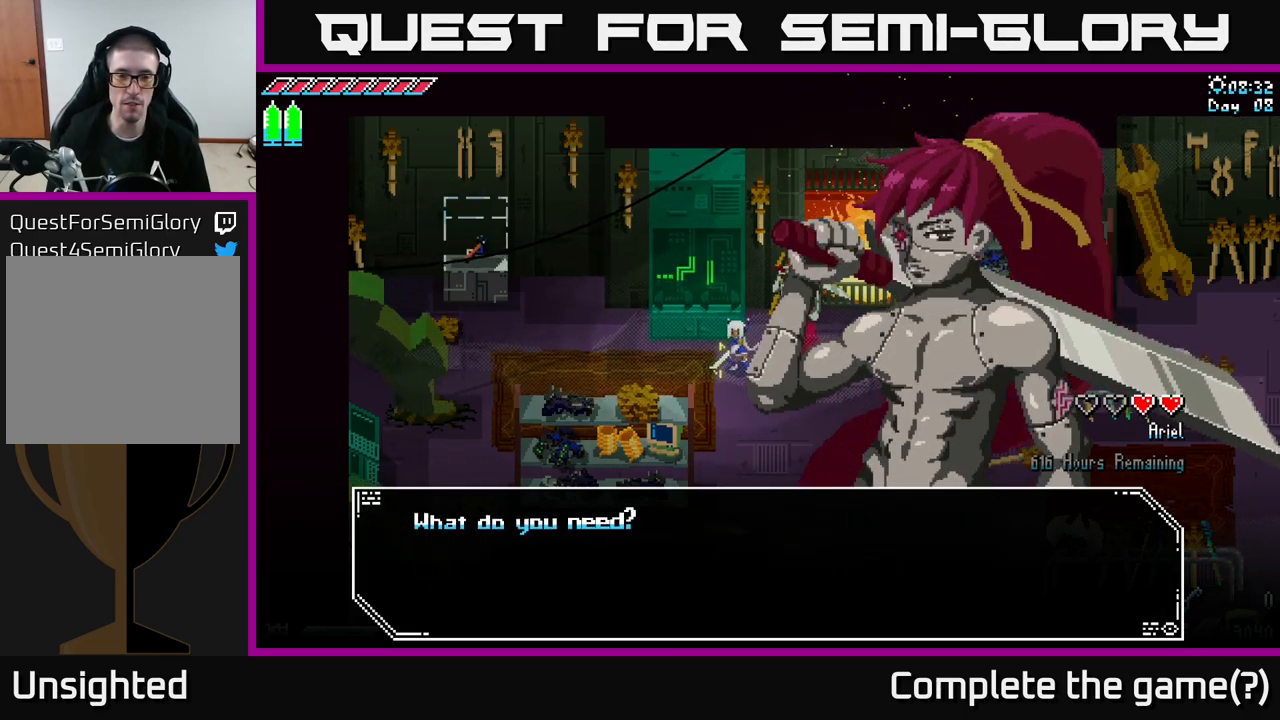
{"buttons": [], "left_stick": "center", "right_stick": "center", "events": [[267, "A", "down"], [434, "A", "up"]]}
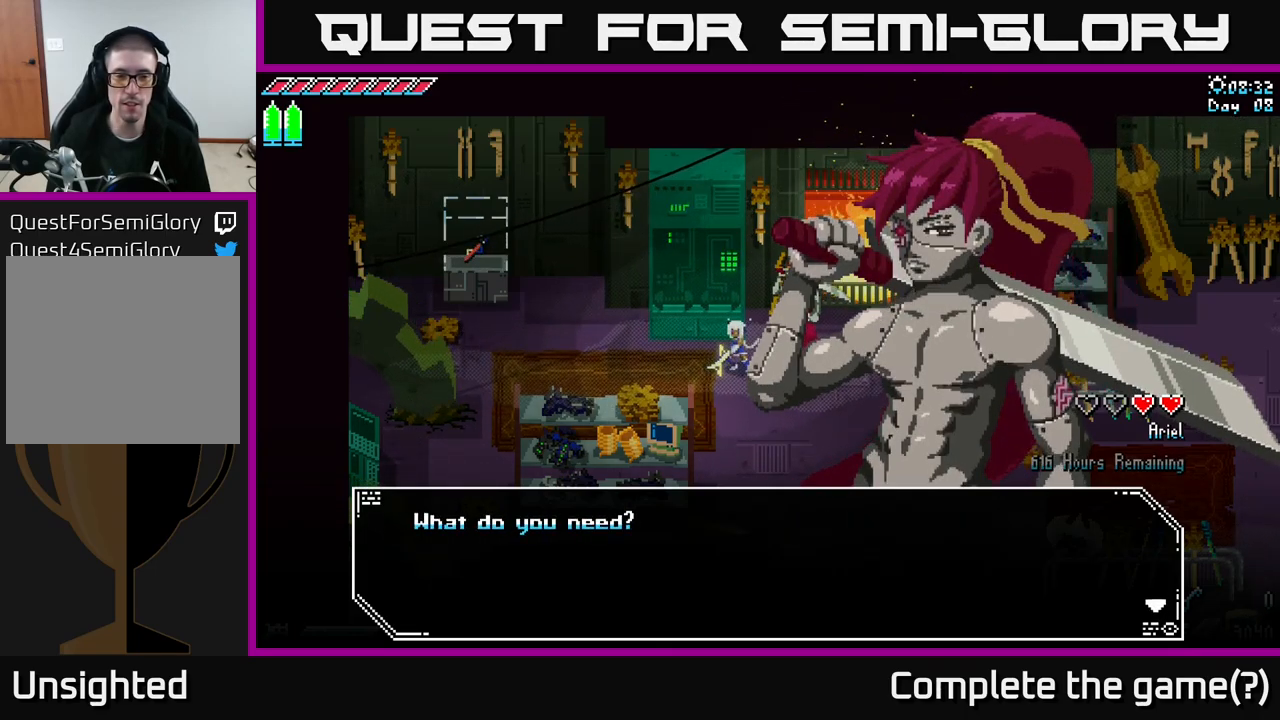
{"buttons": [], "left_stick": "center", "right_stick": "center", "events": [[134, "A", "down"], [334, "A", "up"]]}
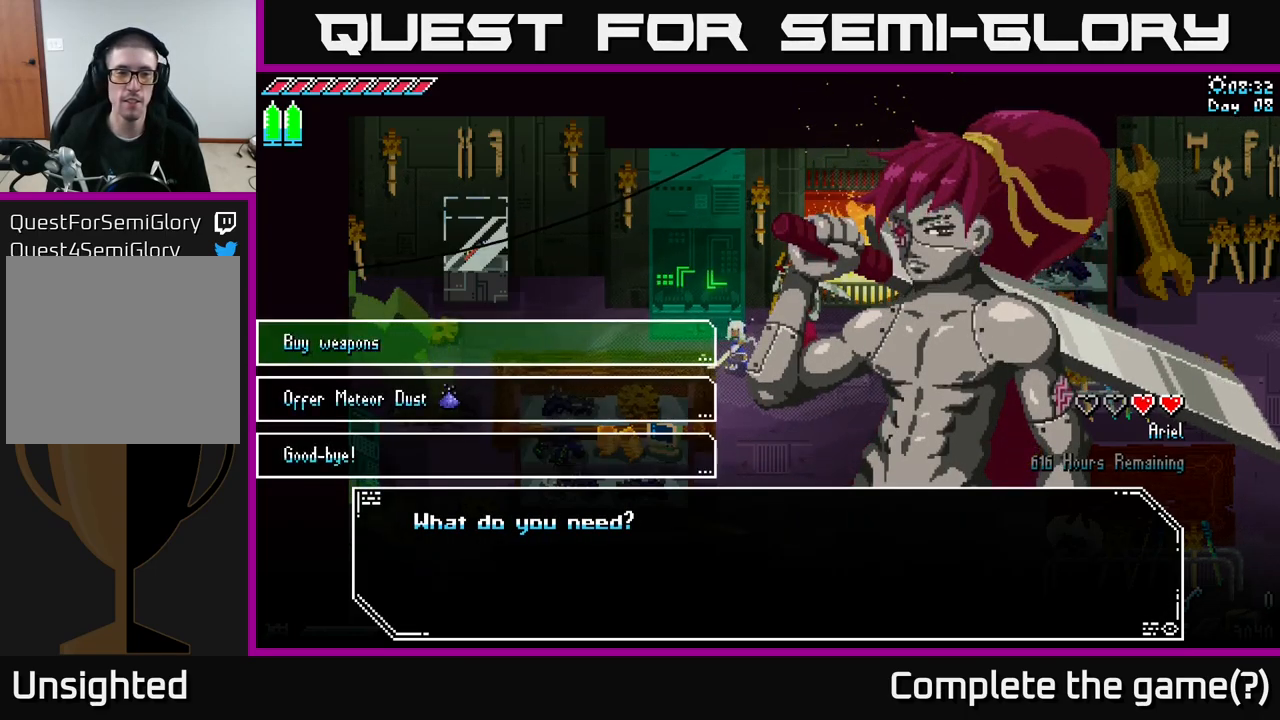
{"buttons": ["A"], "left_stick": "center", "right_stick": "center", "events": [[284, "left_stick", "down"], [434, "A", "down"], [450, "left_stick", "center"]]}
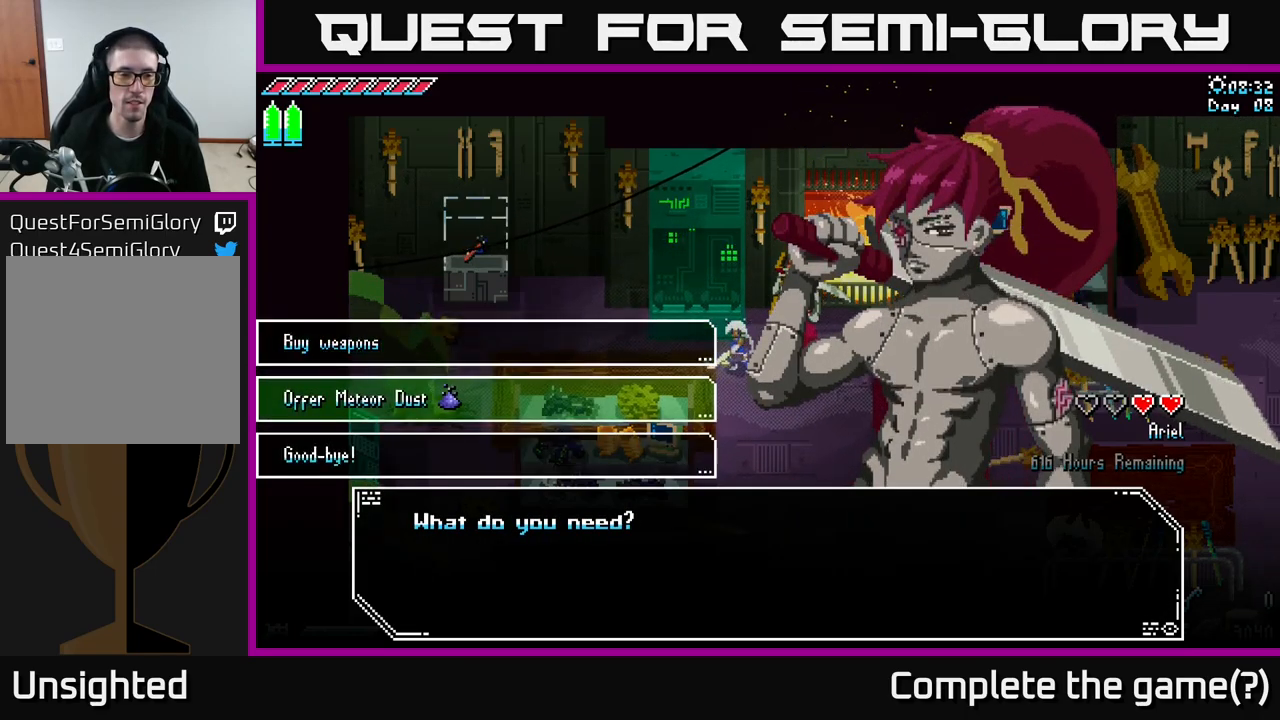
{"buttons": [], "left_stick": "center", "right_stick": "center", "events": [[50, "A", "up"], [317, "A", "down"], [484, "A", "up"]]}
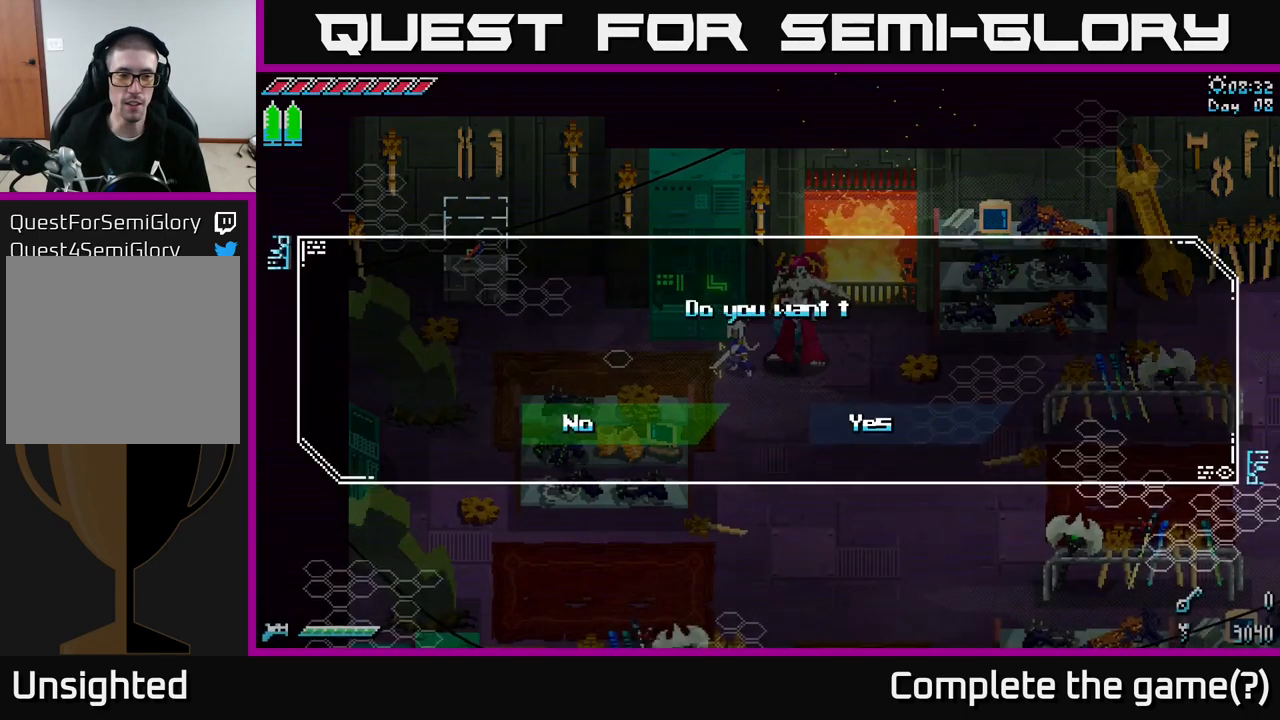
{"buttons": [], "left_stick": "center", "right_stick": "center", "events": []}
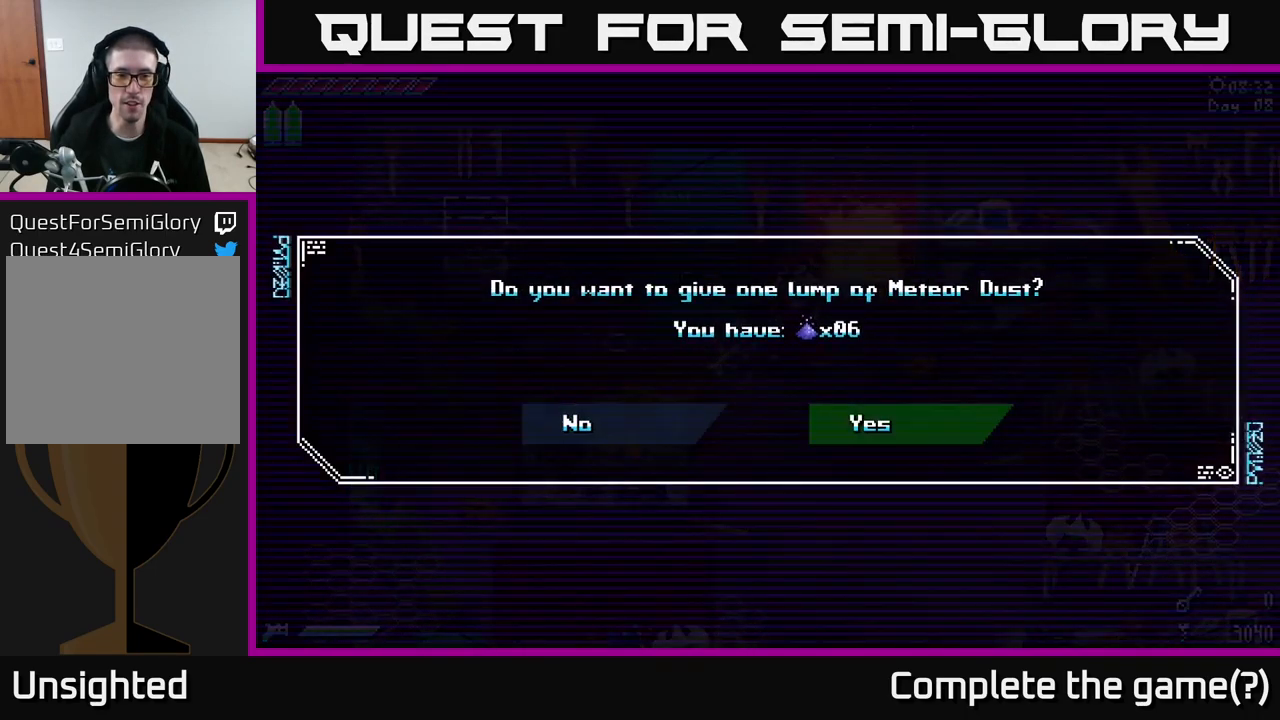
{"buttons": [], "left_stick": "center", "right_stick": "center", "events": [[34, "left_stick", "right"], [217, "left_stick", "center"], [367, "A", "down"], [484, "A", "up"]]}
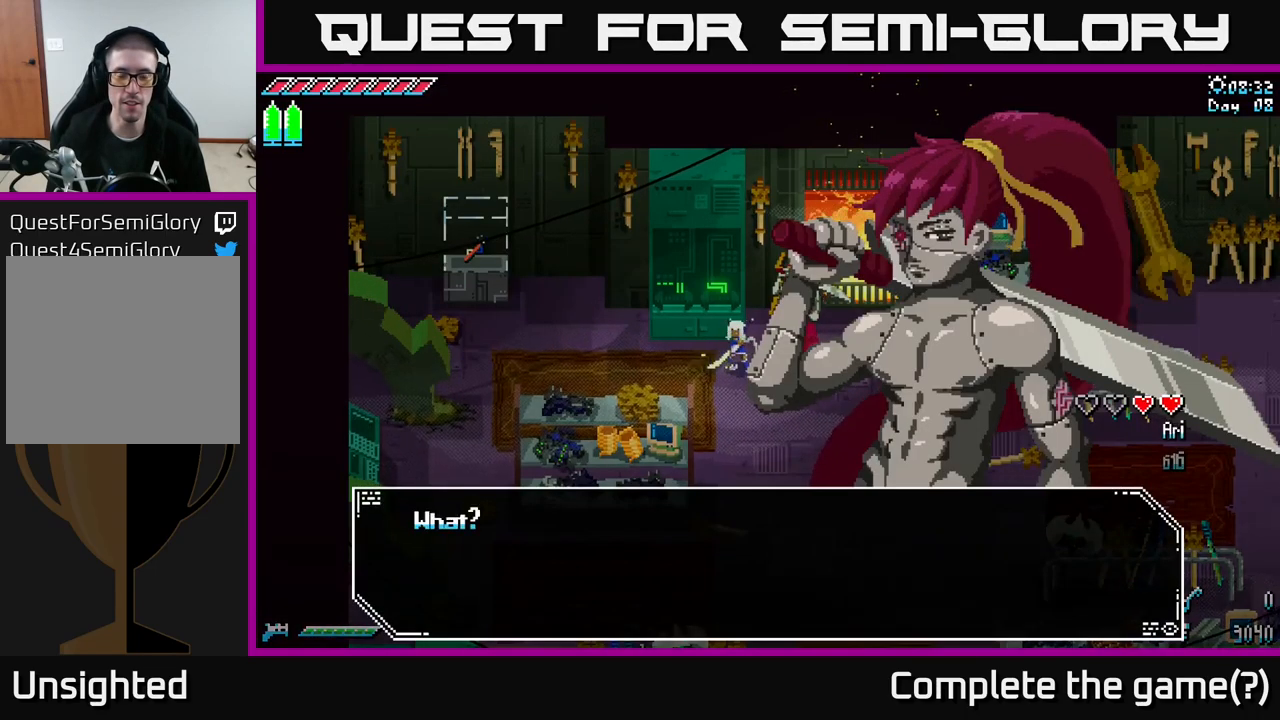
{"buttons": [], "left_stick": "center", "right_stick": "center", "events": []}
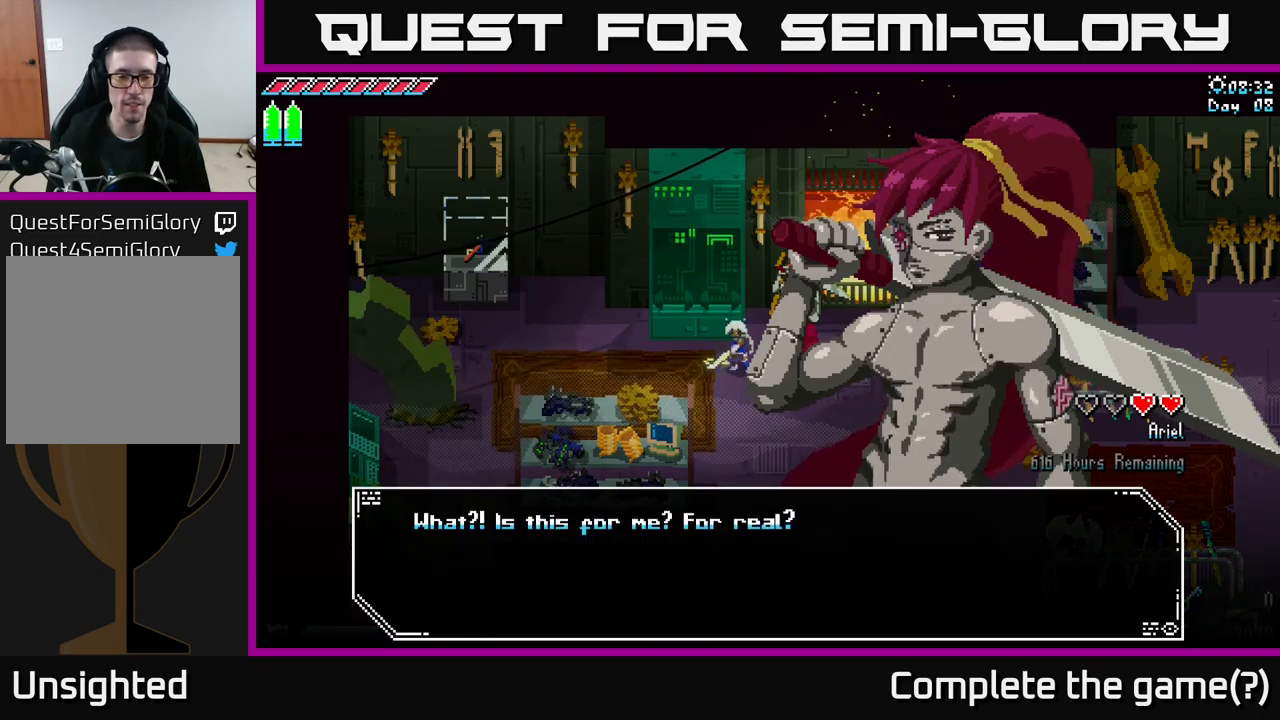
{"buttons": ["A"], "left_stick": "center", "right_stick": "center", "events": [[350, "A", "down"]]}
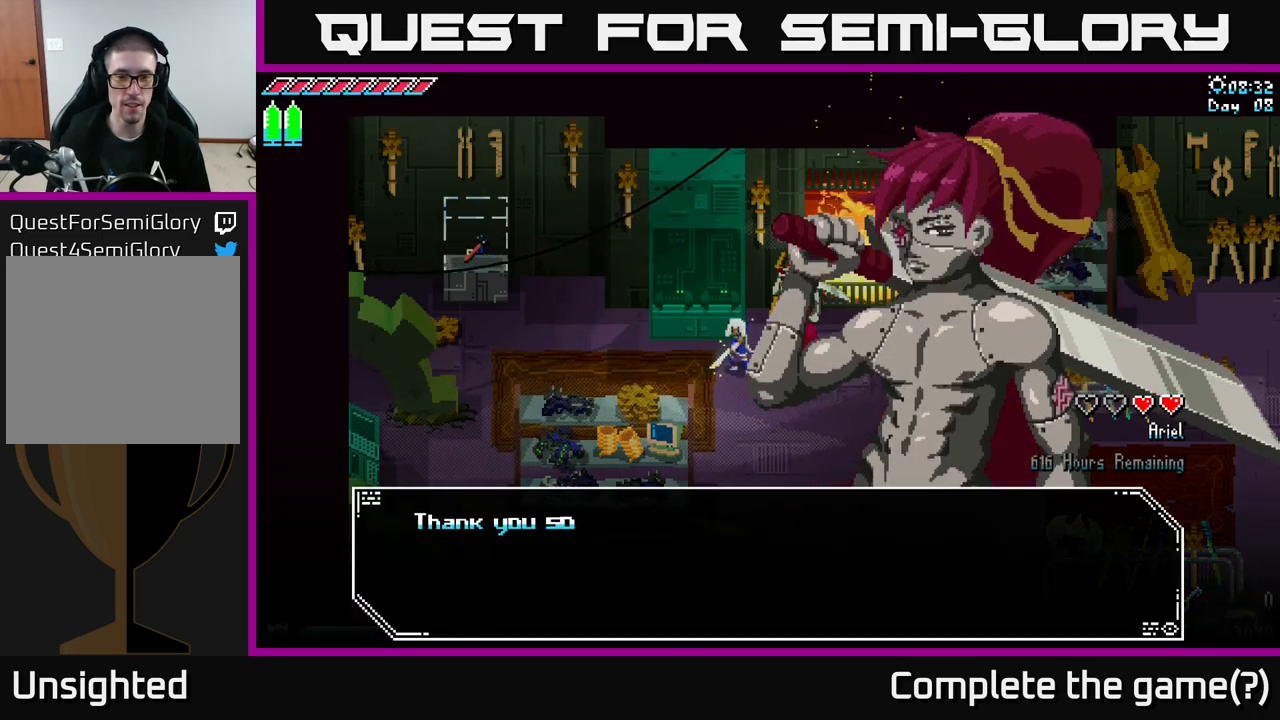
{"buttons": [], "left_stick": "center", "right_stick": "center", "events": [[33, "A", "up"]]}
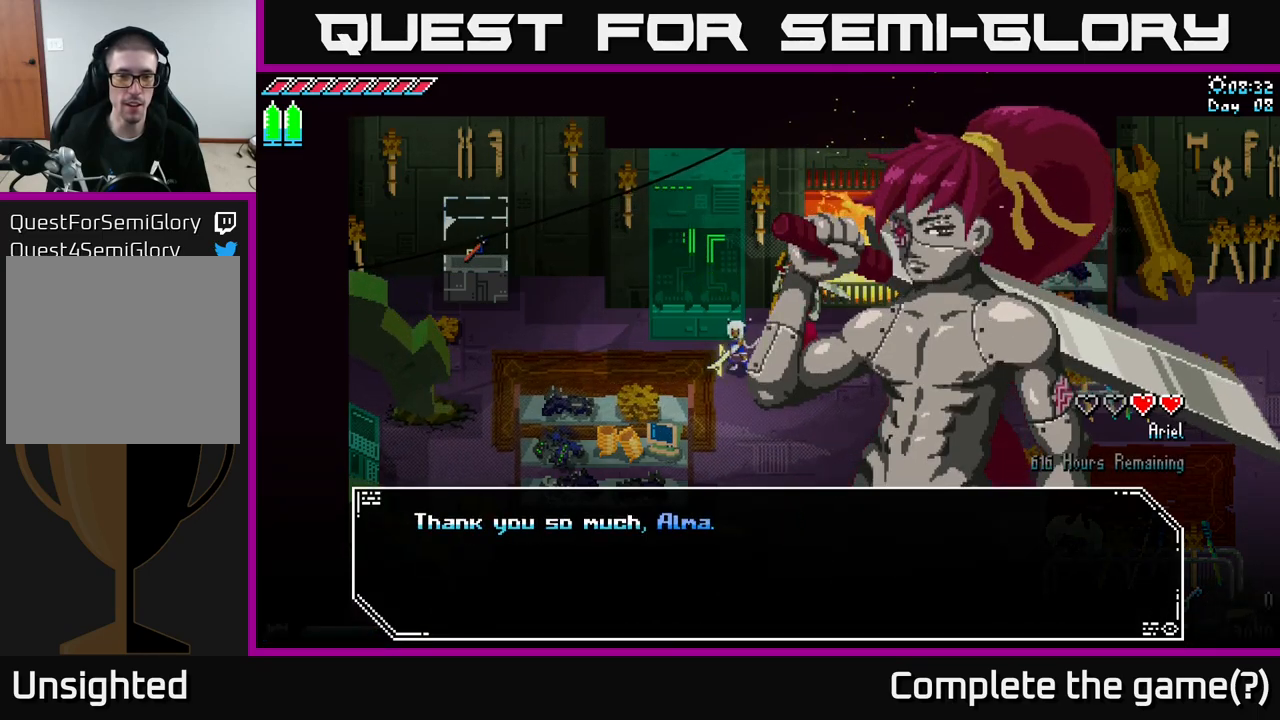
{"buttons": [], "left_stick": "center", "right_stick": "center", "events": [[333, "A", "down"], [466, "A", "up"]]}
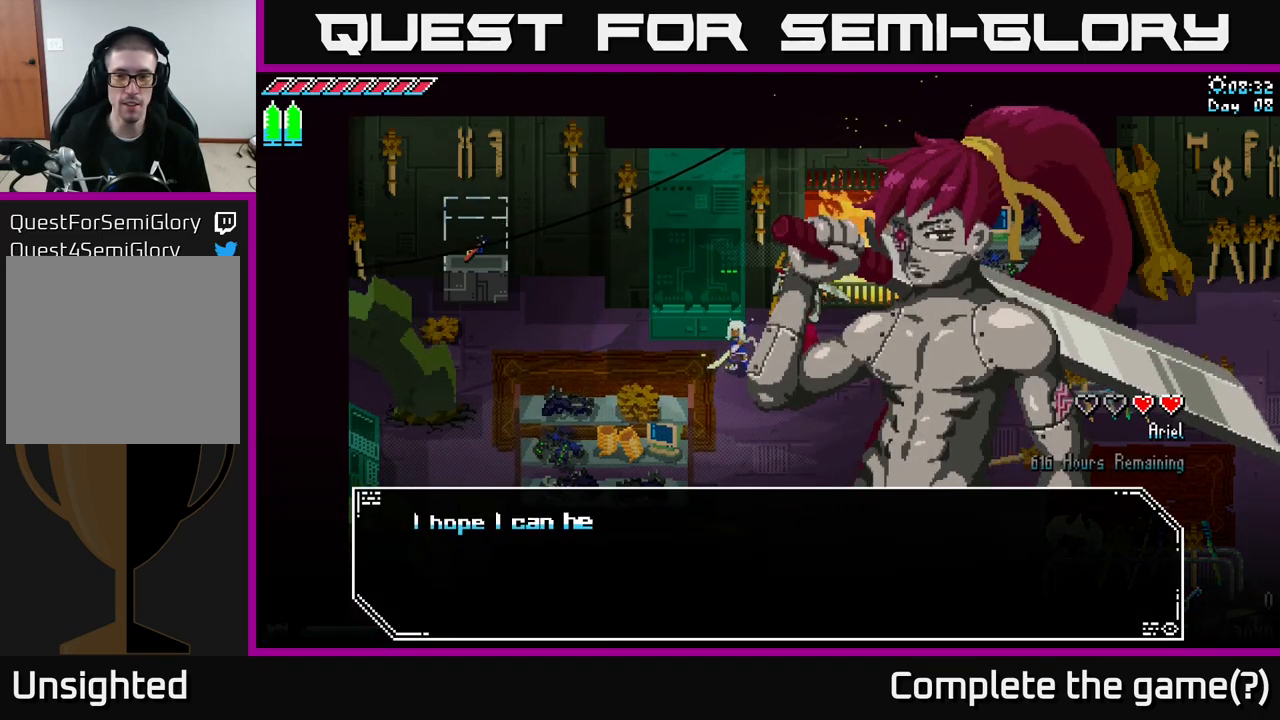
{"buttons": [], "left_stick": "center", "right_stick": "center", "events": []}
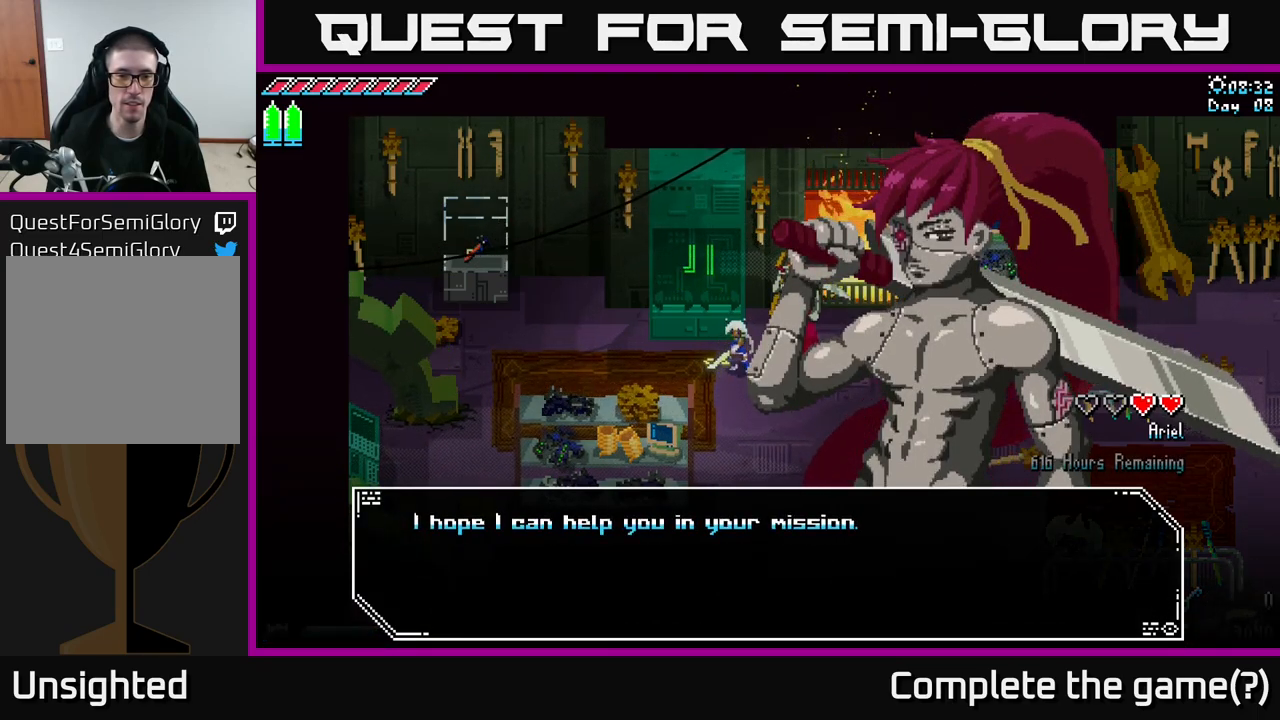
{"buttons": [], "left_stick": "center", "right_stick": "center", "events": [[283, "A", "down"], [466, "A", "up"]]}
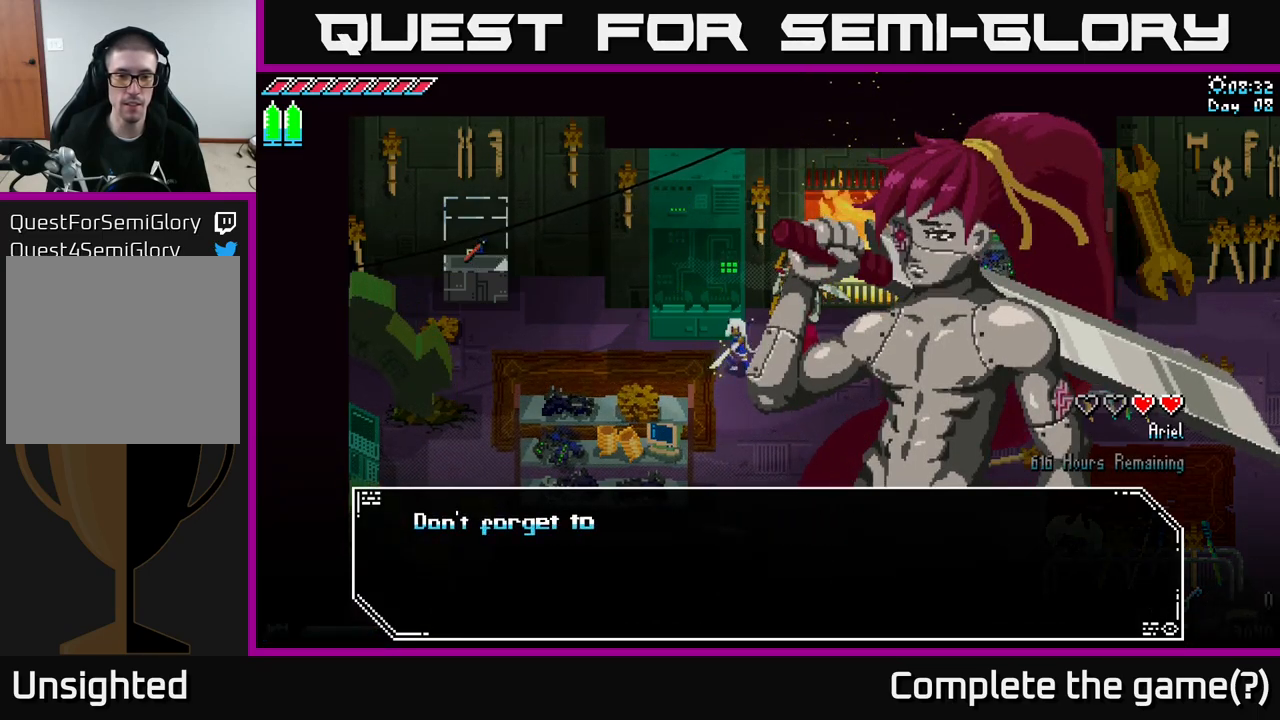
{"buttons": [], "left_stick": "center", "right_stick": "center", "events": []}
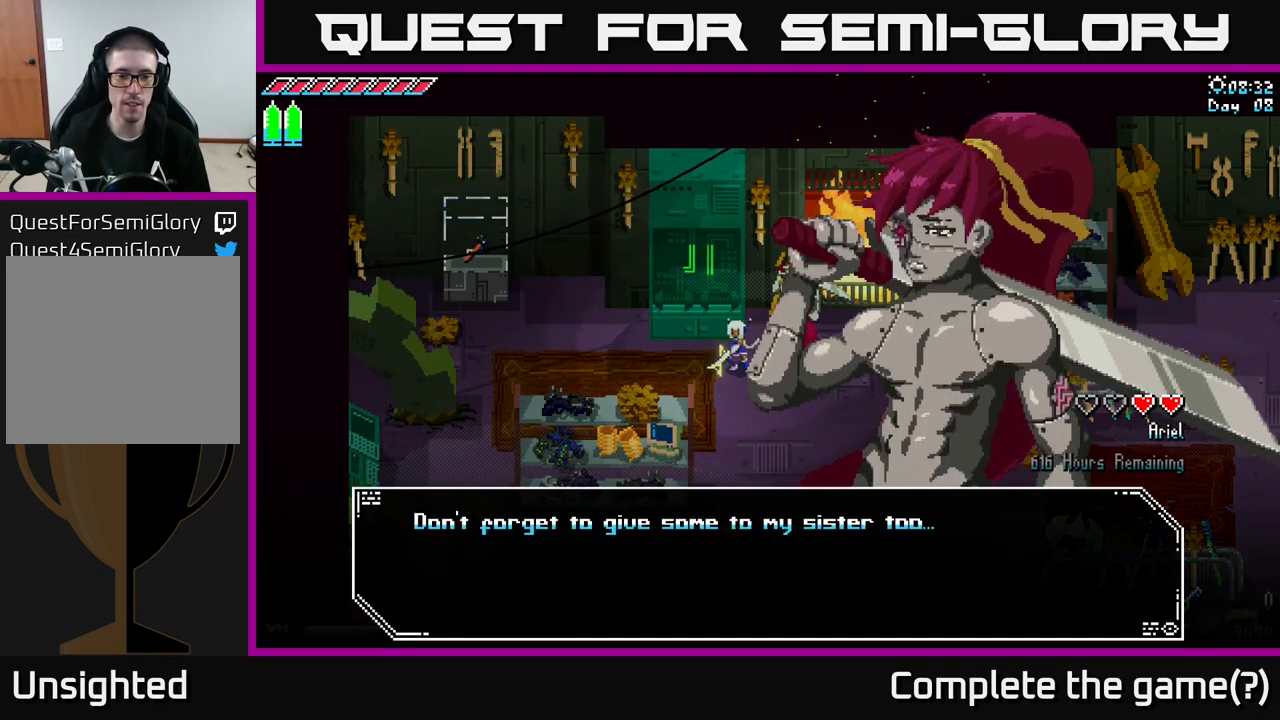
{"buttons": ["A"], "left_stick": "center", "right_stick": "center", "events": [[483, "A", "down"]]}
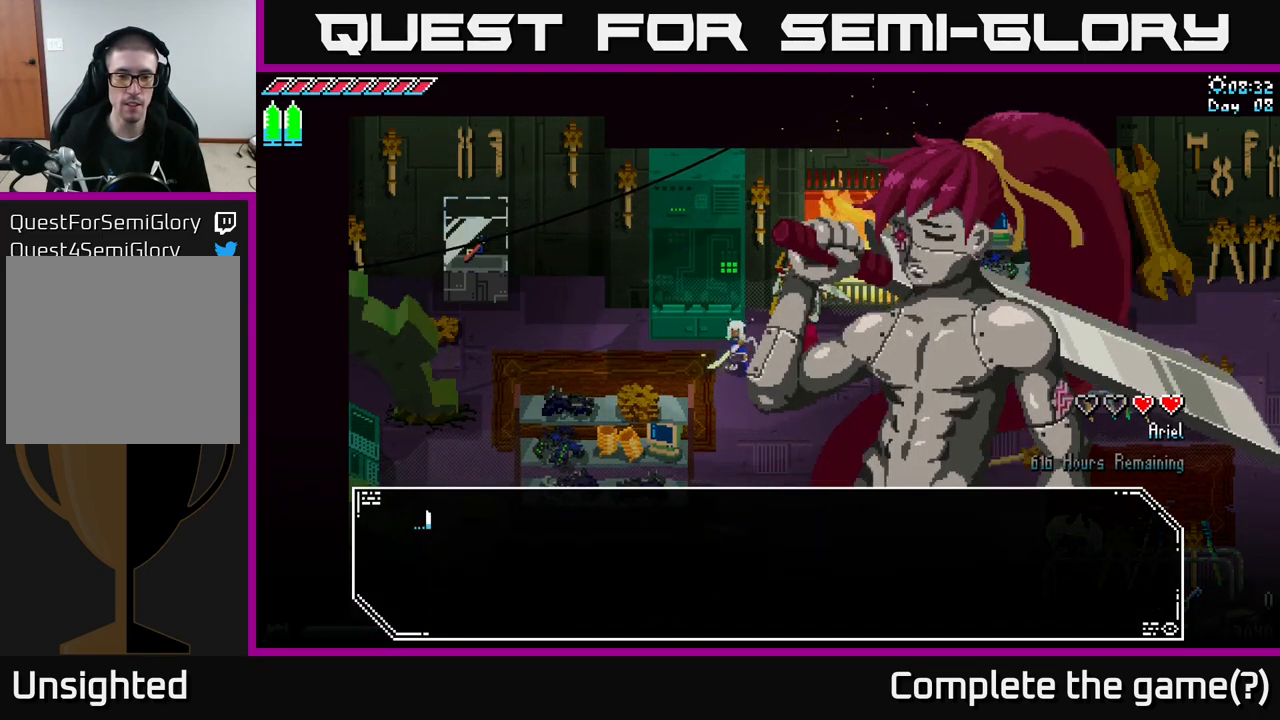
{"buttons": [], "left_stick": "center", "right_stick": "center", "events": [[116, "A", "up"]]}
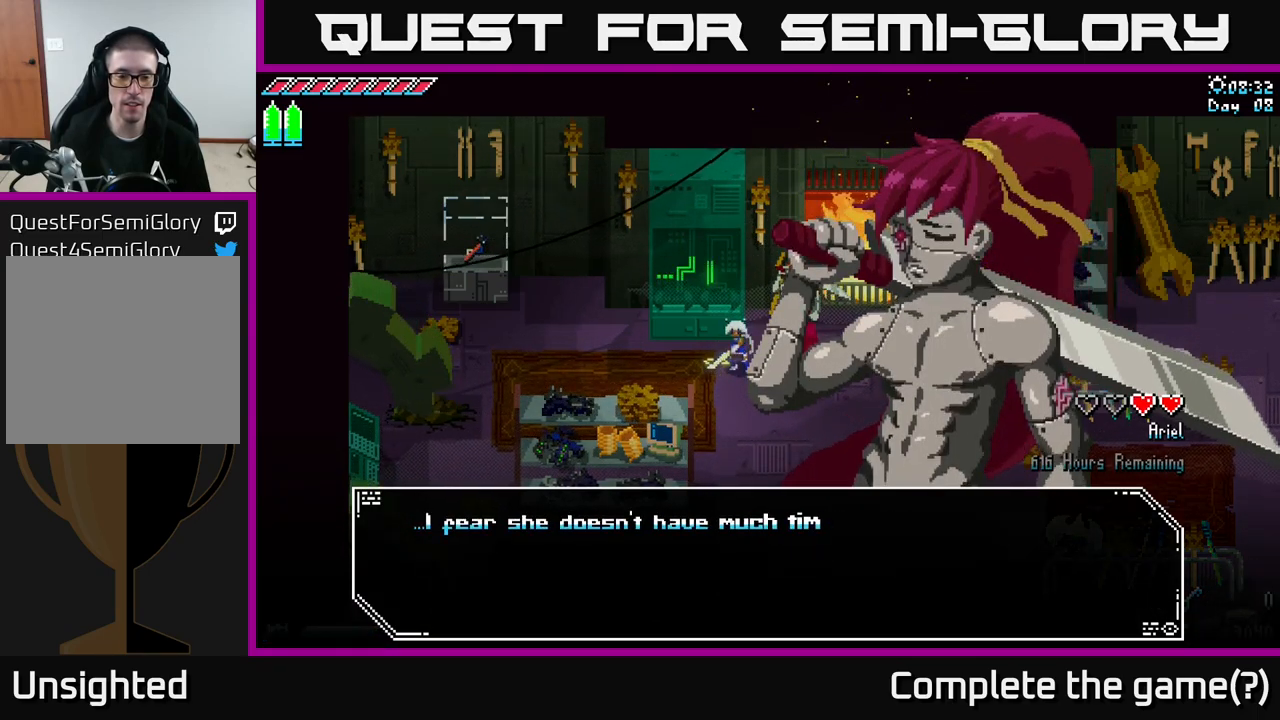
{"buttons": ["A"], "left_stick": "center", "right_stick": "center", "events": [[400, "A", "down"]]}
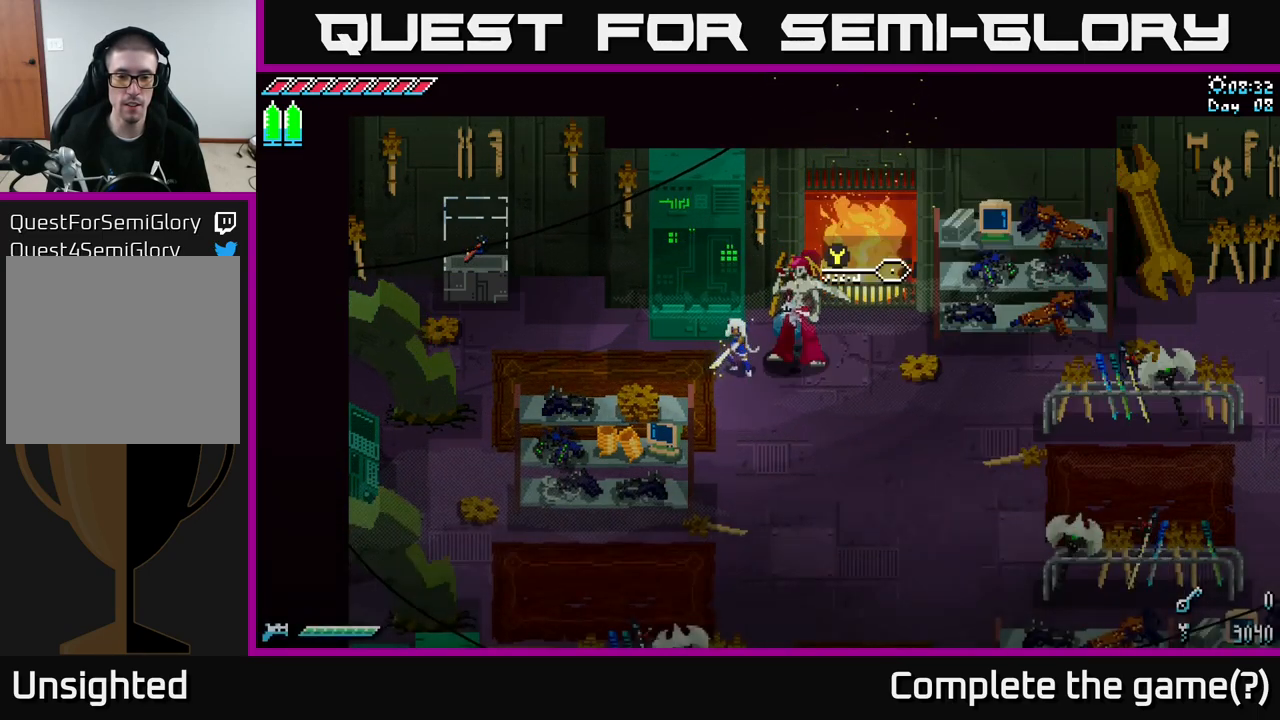
{"buttons": [], "left_stick": "center", "right_stick": "center", "events": [[50, "A", "up"], [383, "left_stick", "left"], [500, "left_stick", "center"]]}
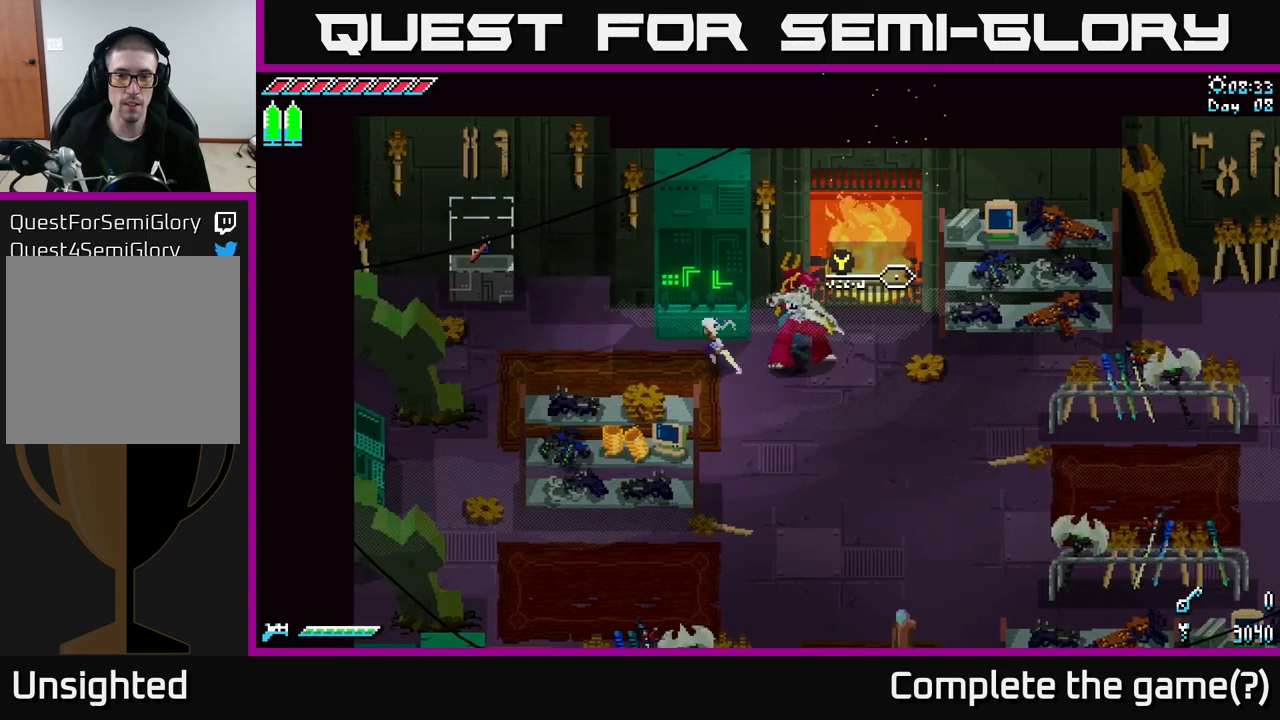
{"buttons": [], "left_stick": "center", "right_stick": "center", "events": [[33, "left_stick", "right"], [217, "left_stick", "center"], [333, "Y", "down"], [433, "Y", "up"]]}
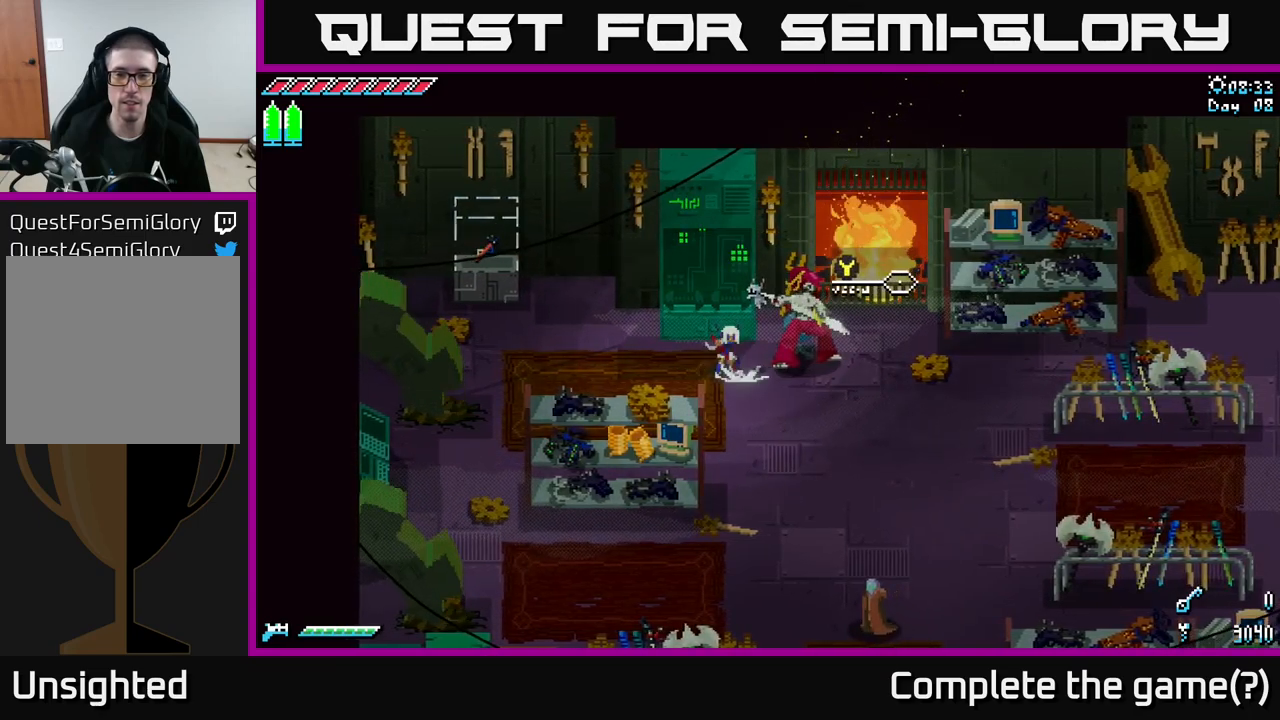
{"buttons": [], "left_stick": "center", "right_stick": "center", "events": []}